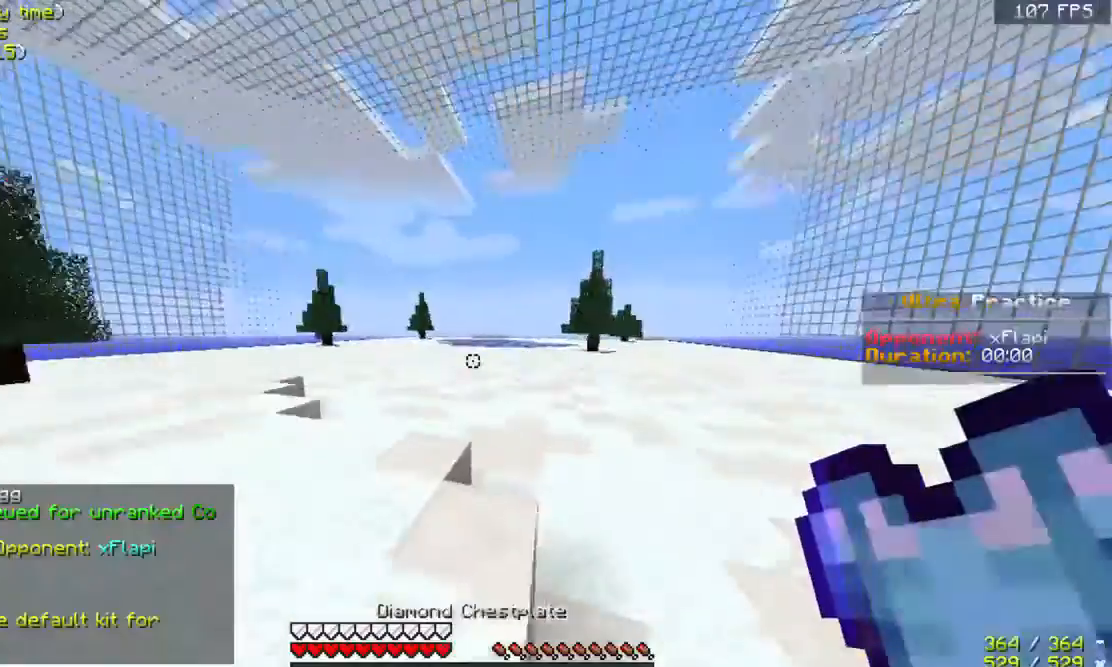
Gameplay with keyboard and mouse; each line is a JSON object with the keys and mouse buttons held at the frame after it. "events" lists presses ("down") and releases ("up") of "a", "d", "s", "space", "w", "mouse_left" and "mouse_right" between this image and that frame as [ms after this image, input, new state], when the widget could be followed in between. "mouse_left", "mouse_right" = the "left", "right" buttons of the "mouse" list. No other keys are recorded. Fast repeated clicks can show as one long hold. Mouse movement is not recorded.
{"keys": ["a", "w"], "mouse": [], "events": [[133, "w", "down"], [167, "a", "down"]]}
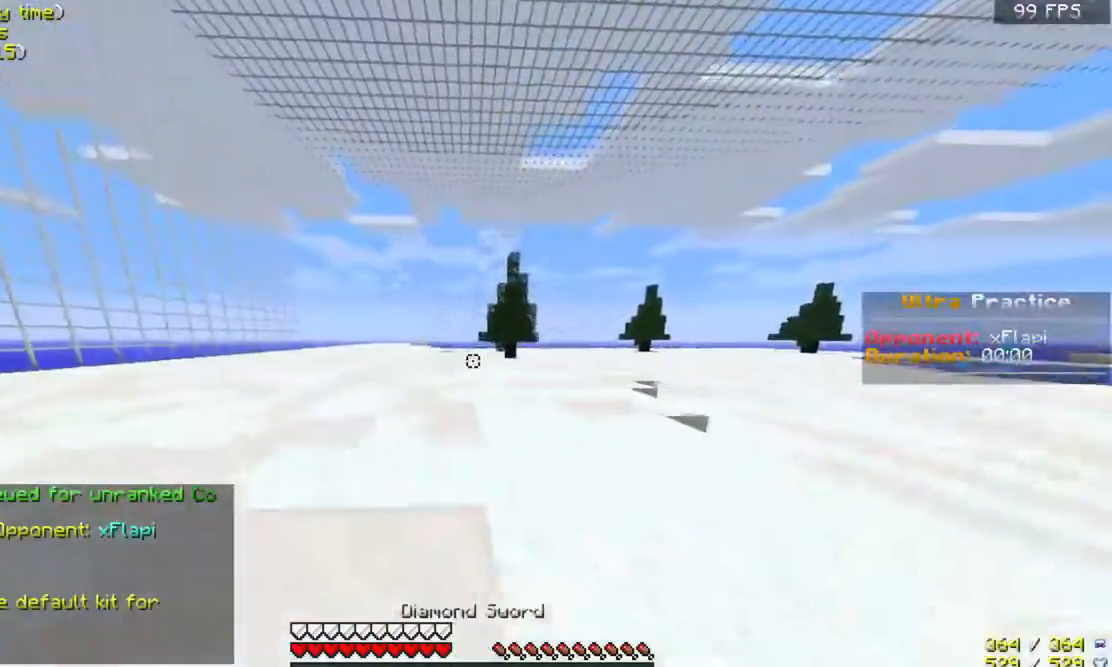
{"keys": ["a", "w"], "mouse": [], "events": []}
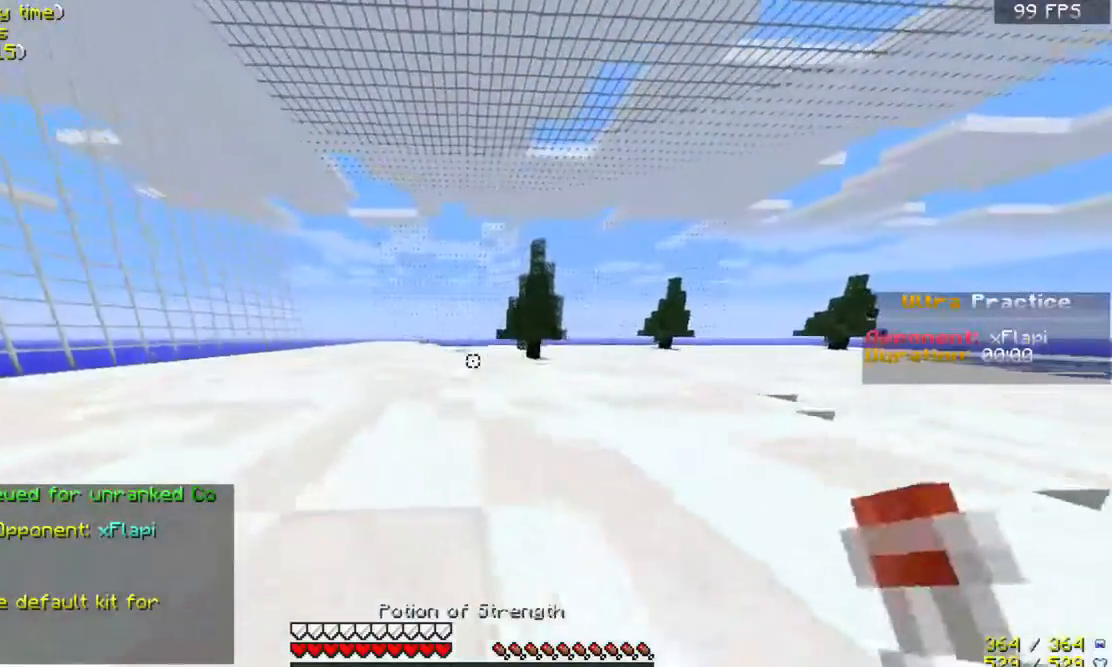
{"keys": ["a", "w"], "mouse": ["left", "right"], "events": [[133, "mouse_right", "down"], [267, "mouse_left", "down"], [433, "mouse_left", "up"], [467, "mouse_left", "down"]]}
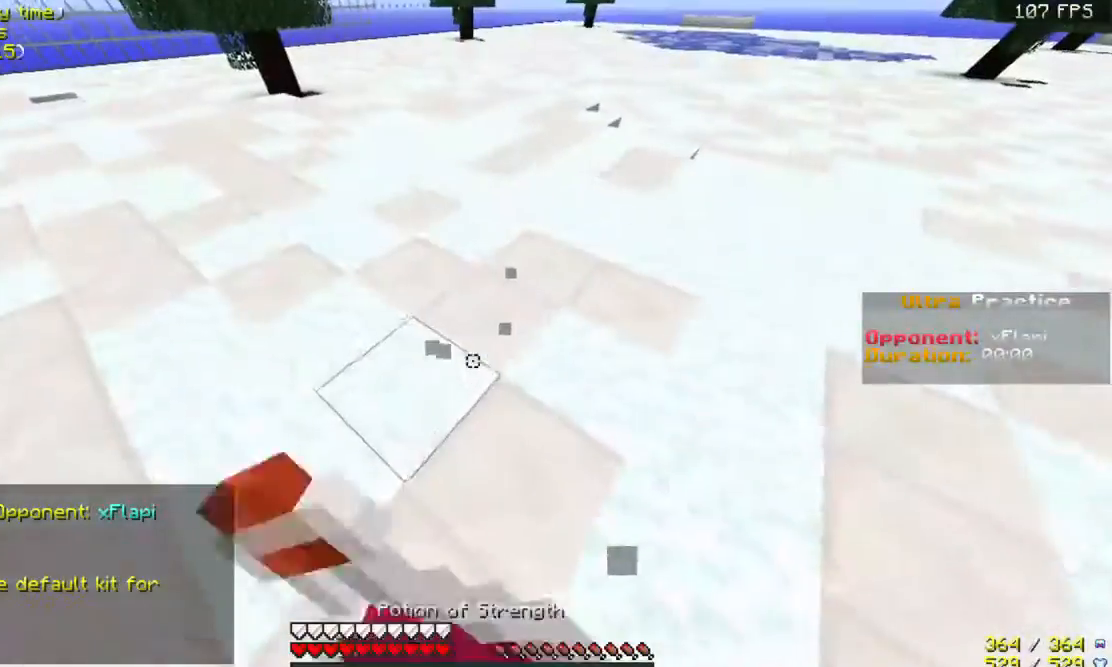
{"keys": ["w"], "mouse": ["left", "right"], "events": [[67, "mouse_left", "up"], [133, "mouse_left", "down"], [267, "a", "up"], [267, "mouse_left", "up"], [333, "mouse_left", "down"]]}
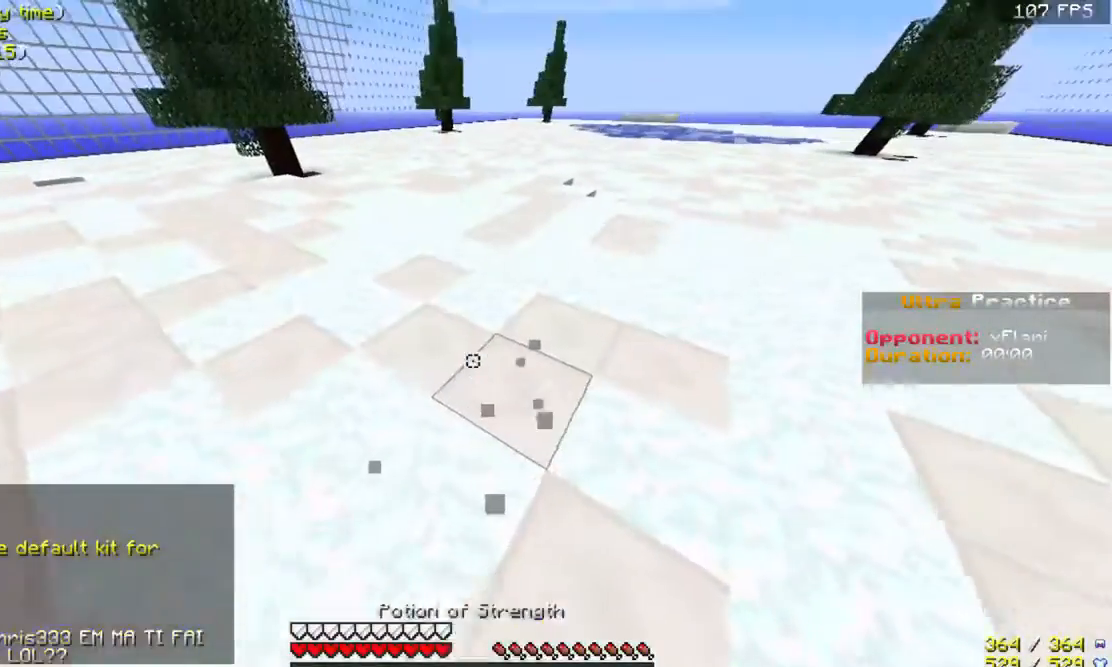
{"keys": ["w"], "mouse": ["left", "right"], "events": [[67, "mouse_left", "up"], [200, "mouse_left", "down"], [333, "mouse_left", "up"], [433, "mouse_left", "down"]]}
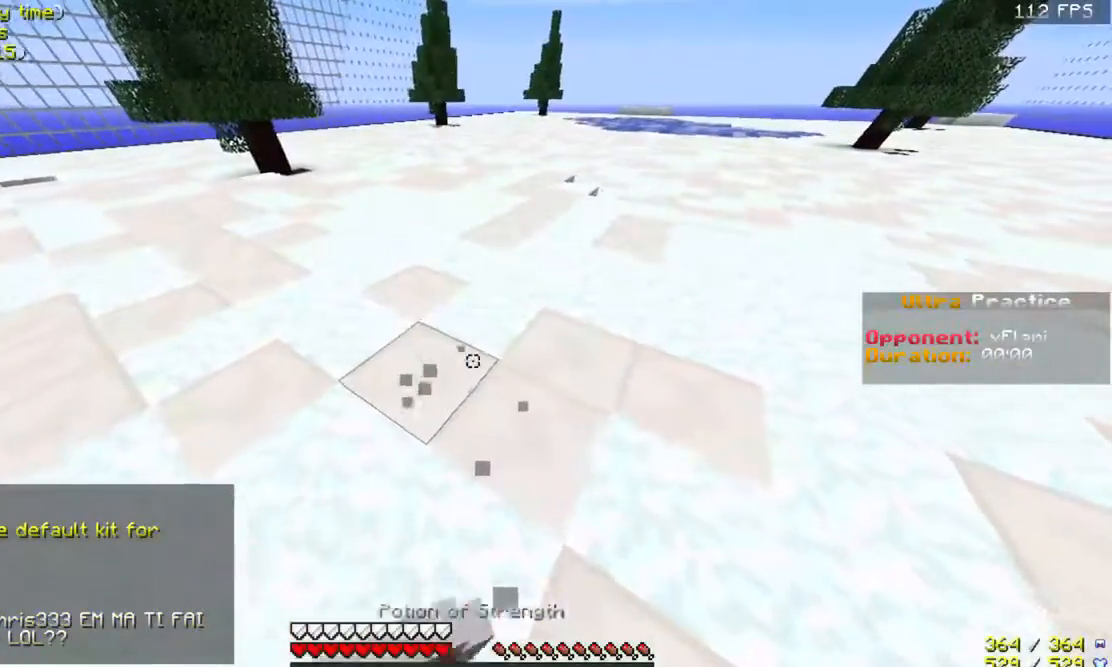
{"keys": ["w"], "mouse": [], "events": [[33, "mouse_left", "up"], [67, "mouse_left", "down"], [233, "mouse_left", "up"], [333, "mouse_left", "down"], [433, "mouse_left", "up"], [467, "mouse_right", "up"]]}
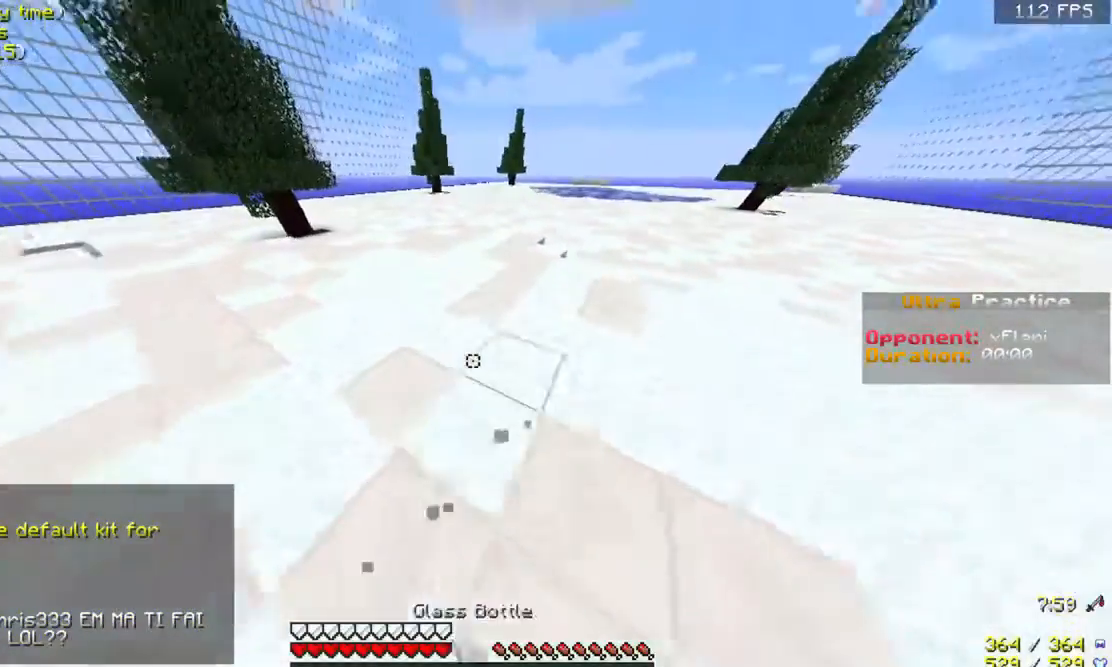
{"keys": ["w"], "mouse": ["right"], "events": [[267, "mouse_right", "down"], [333, "mouse_left", "down"], [400, "mouse_left", "up"]]}
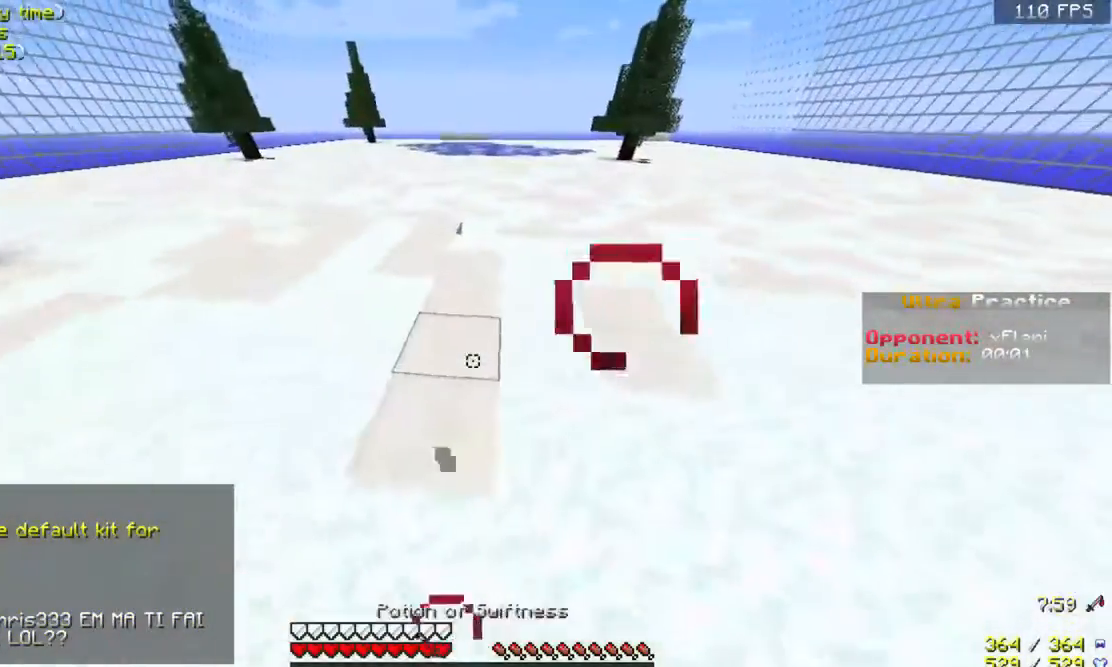
{"keys": ["w"], "mouse": ["left", "right"], "events": [[67, "mouse_left", "down"], [167, "mouse_left", "up"], [233, "mouse_left", "down"], [367, "mouse_left", "up"], [400, "mouse_left", "down"]]}
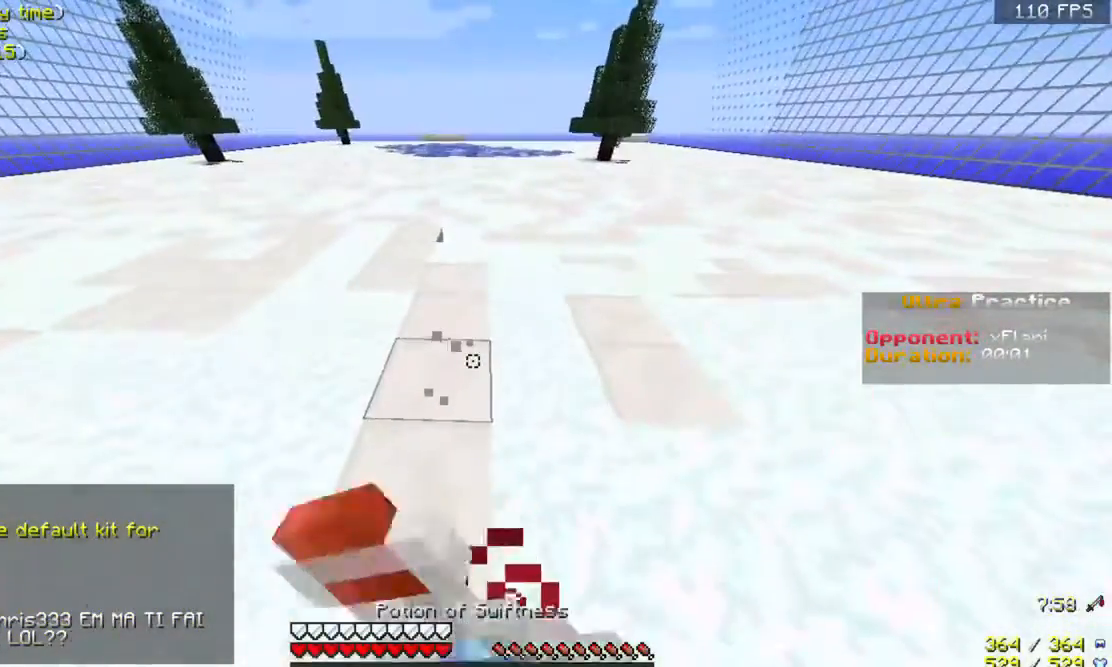
{"keys": ["w"], "mouse": ["left", "right"], "events": [[33, "mouse_left", "up"], [67, "mouse_left", "down"], [367, "mouse_left", "up"], [433, "mouse_left", "down"]]}
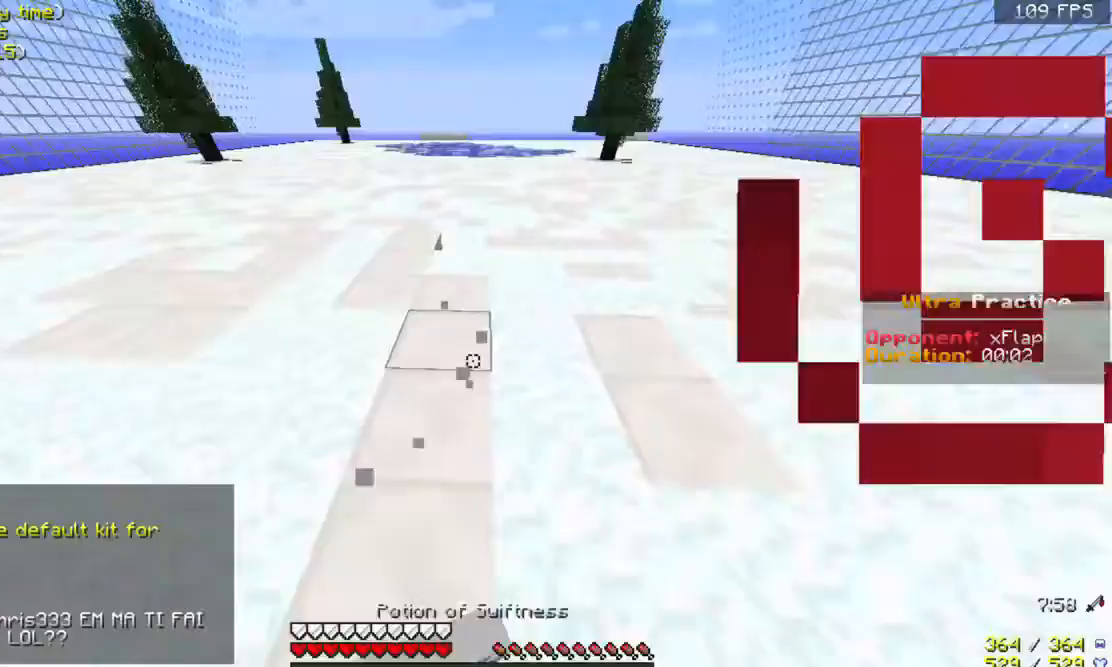
{"keys": ["a", "w"], "mouse": ["left", "right"], "events": [[33, "mouse_left", "up"], [67, "mouse_left", "down"], [233, "mouse_left", "up"], [267, "mouse_left", "down"], [467, "a", "down"]]}
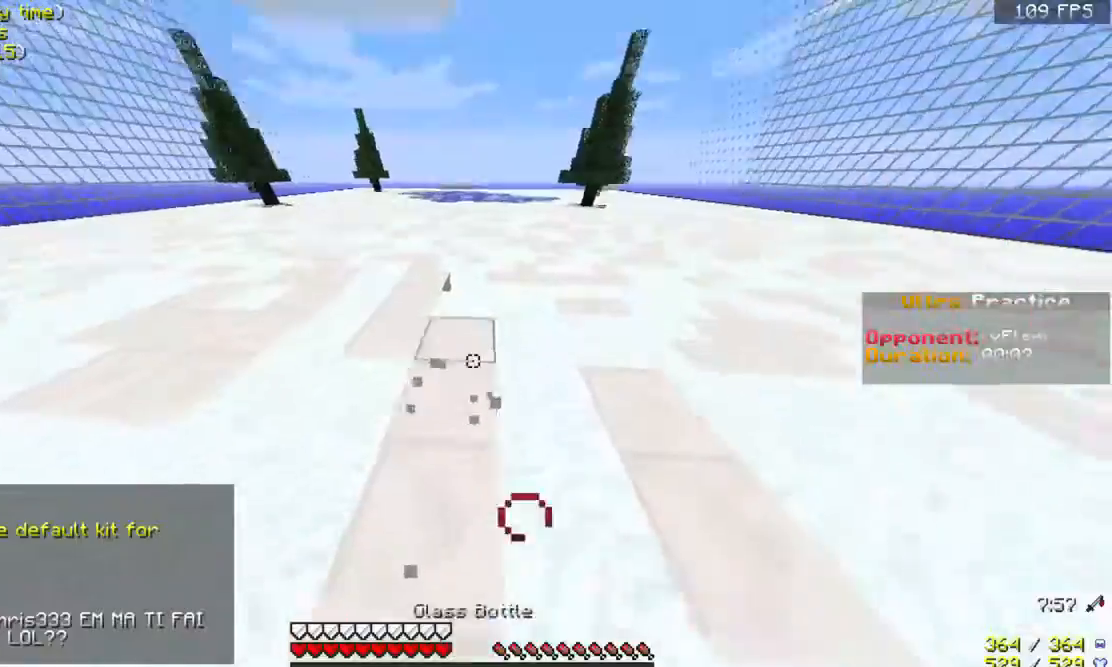
{"keys": ["a", "w"], "mouse": [], "events": [[33, "mouse_left", "up"], [67, "mouse_right", "up"]]}
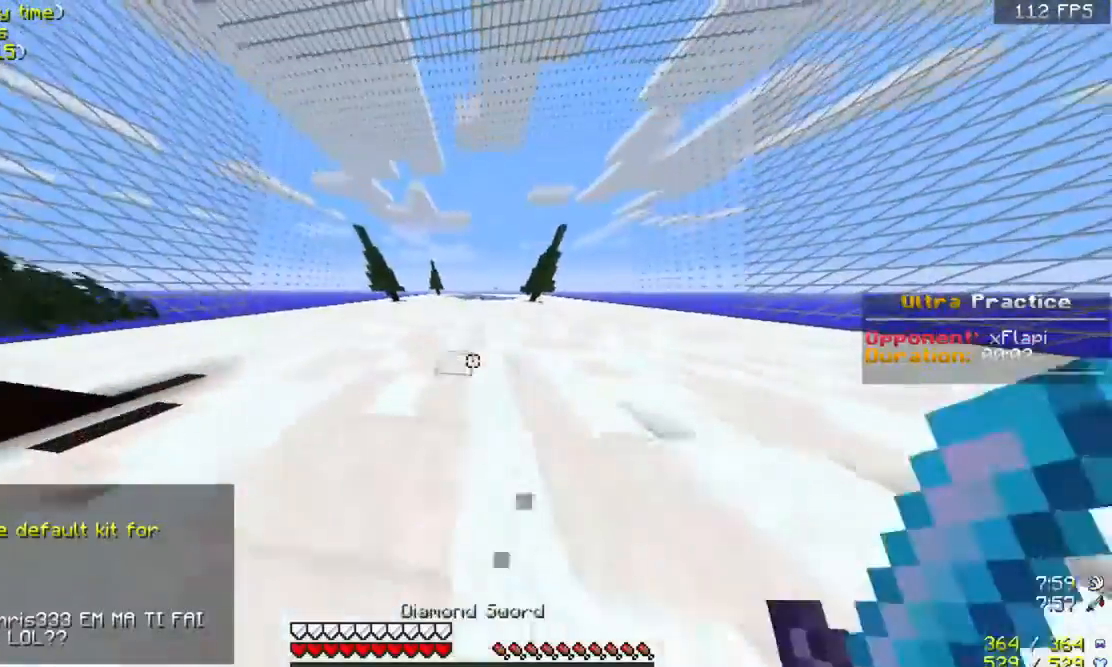
{"keys": ["w"], "mouse": [], "events": [[133, "a", "up"]]}
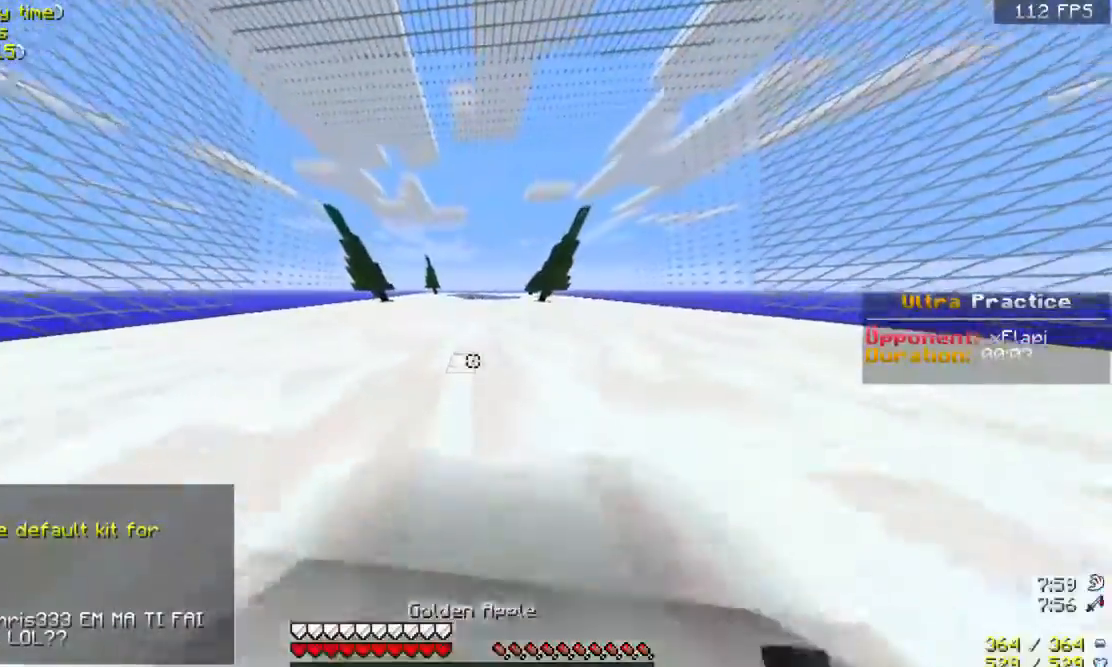
{"keys": ["w"], "mouse": ["right"], "events": [[233, "mouse_left", "down"], [233, "mouse_right", "down"], [467, "mouse_left", "up"]]}
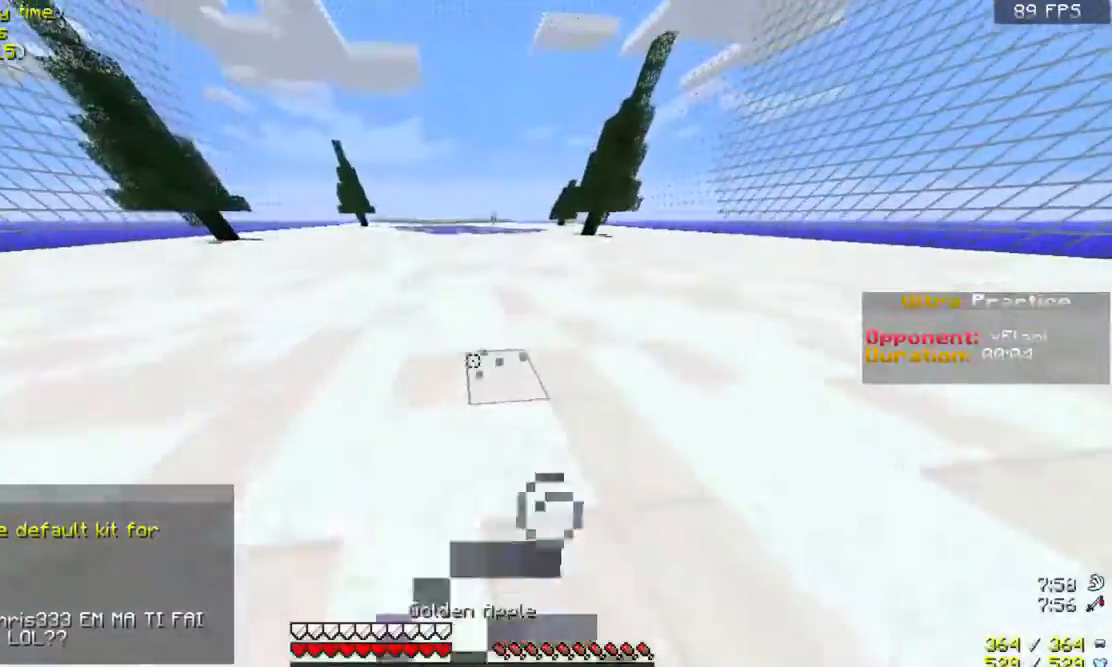
{"keys": ["w"], "mouse": ["left", "right"], "events": [[33, "mouse_left", "down"], [133, "mouse_left", "up"], [200, "mouse_left", "down"], [333, "mouse_left", "up"], [367, "mouse_left", "down"]]}
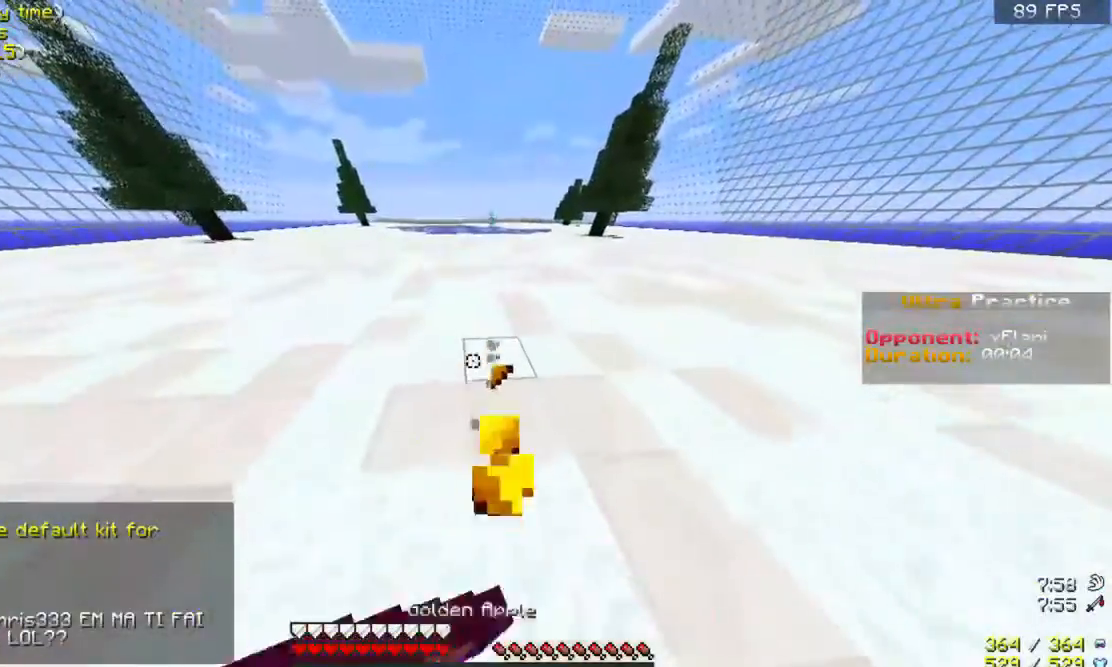
{"keys": ["w"], "mouse": ["left", "right"], "events": [[33, "mouse_left", "up"], [67, "mouse_left", "down"], [367, "mouse_left", "up"], [433, "mouse_left", "down"]]}
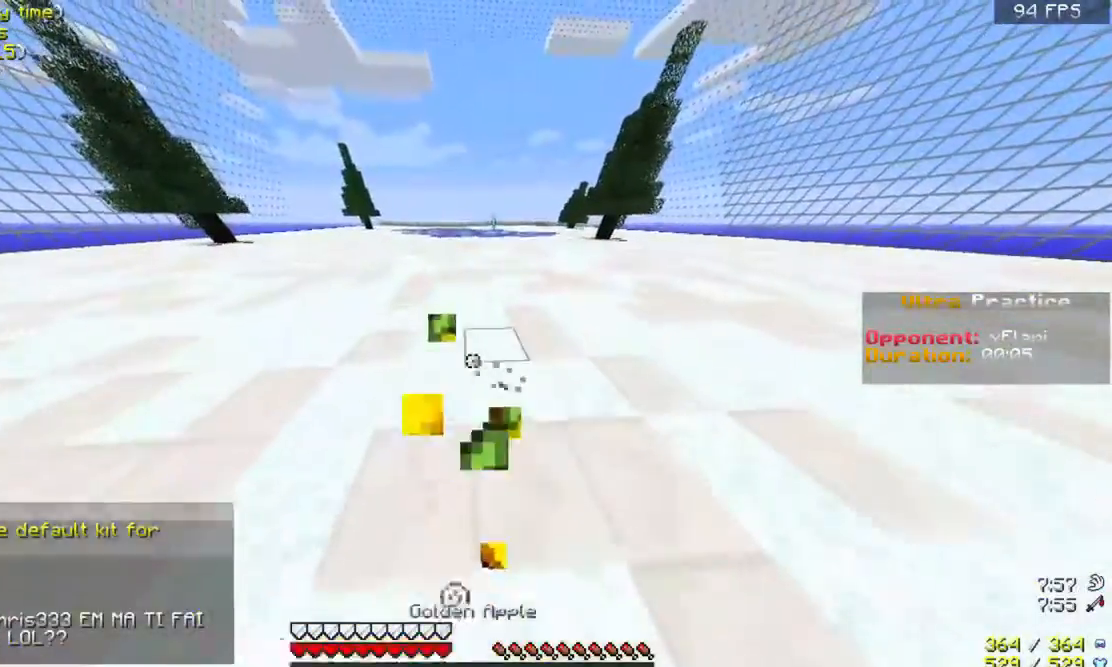
{"keys": ["w"], "mouse": ["left"], "events": [[33, "mouse_left", "up"], [133, "mouse_left", "down"], [233, "mouse_left", "up"], [267, "mouse_left", "down"], [433, "mouse_left", "up"], [467, "mouse_left", "down"], [467, "mouse_right", "up"]]}
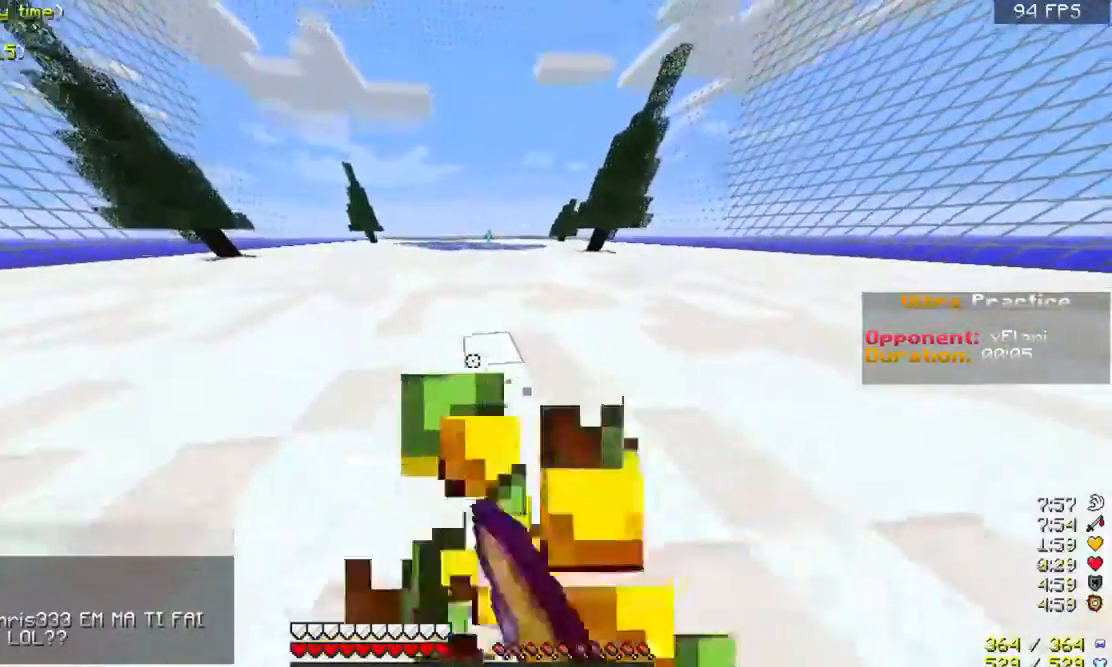
{"keys": ["w"], "mouse": [], "events": [[67, "mouse_left", "up"]]}
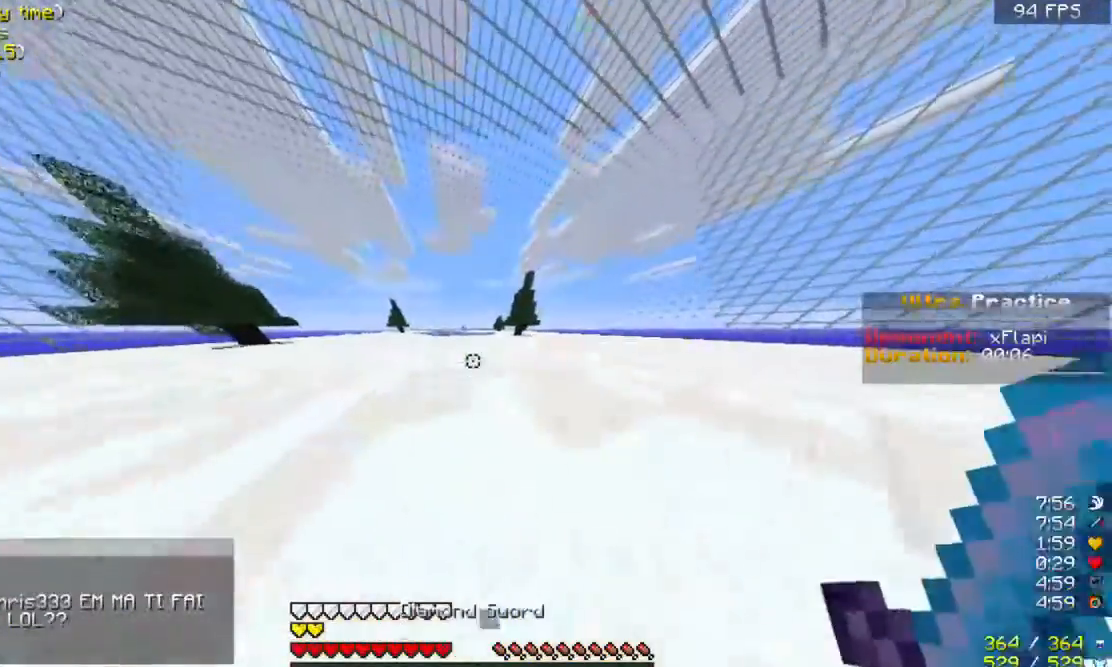
{"keys": ["w"], "mouse": [], "events": [[33, "a", "down"], [233, "a", "up"]]}
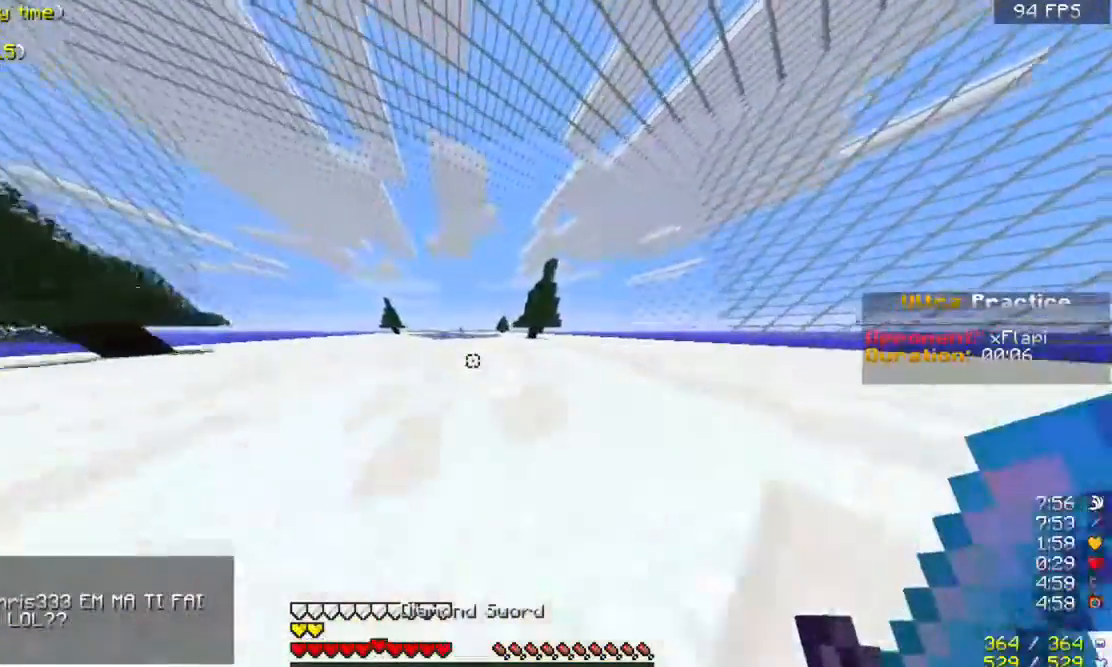
{"keys": ["a"], "mouse": ["left"]}
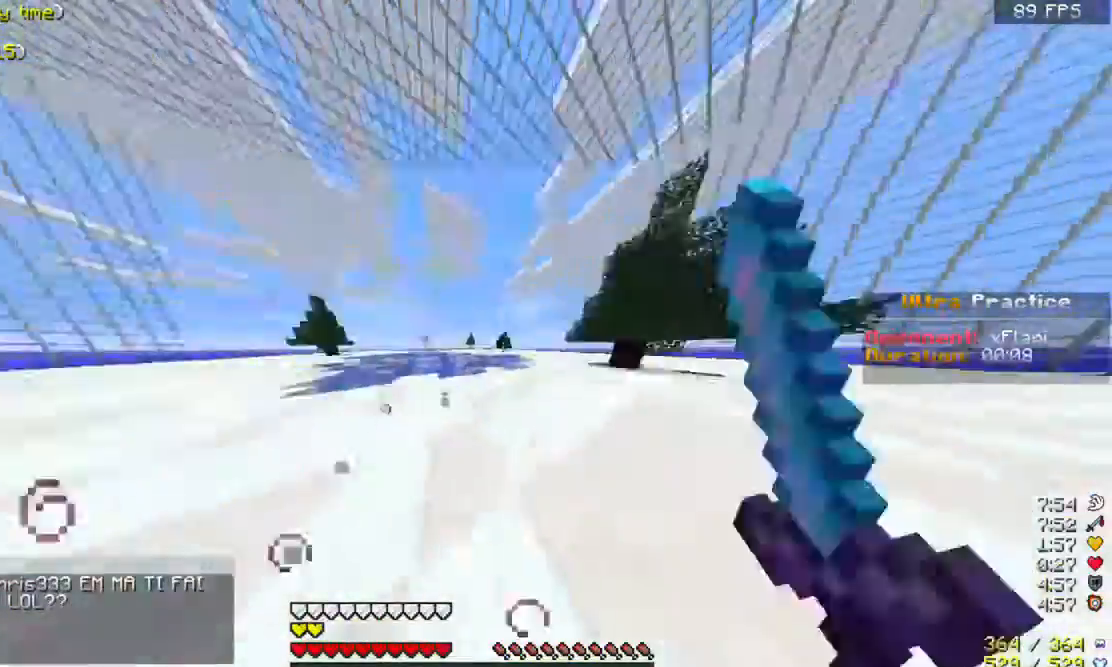
{"keys": ["a", "w"], "mouse": ["left"], "events": [[100, "w", "down"]]}
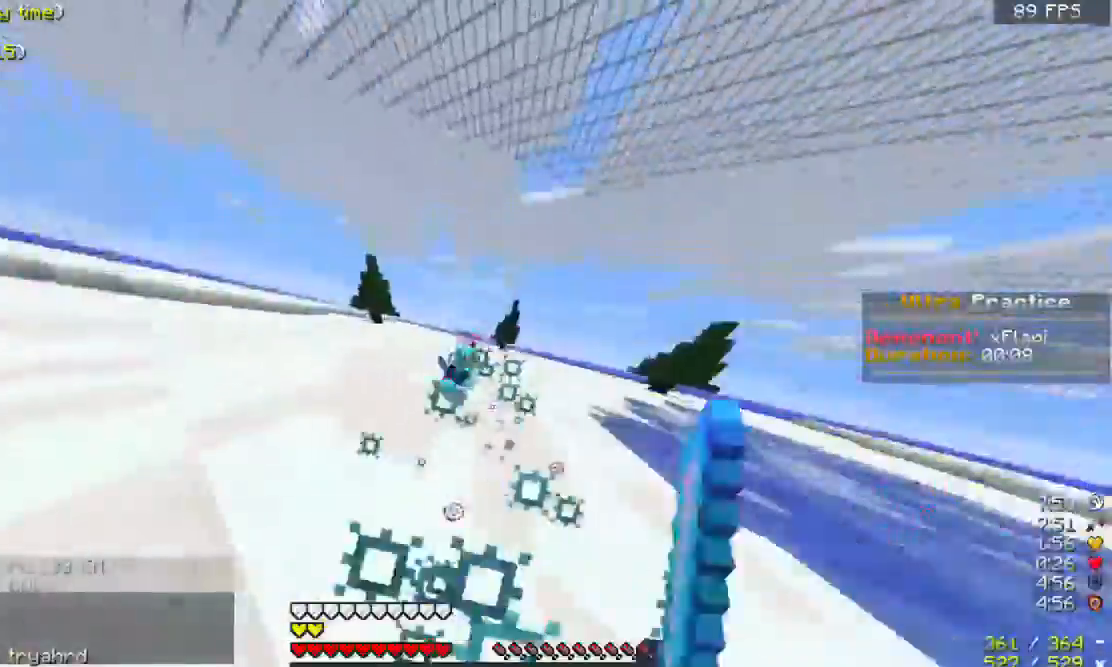
{"keys": ["a", "w"], "mouse": ["left"], "events": [[67, "mouse_left", "up"], [100, "mouse_left", "down"]]}
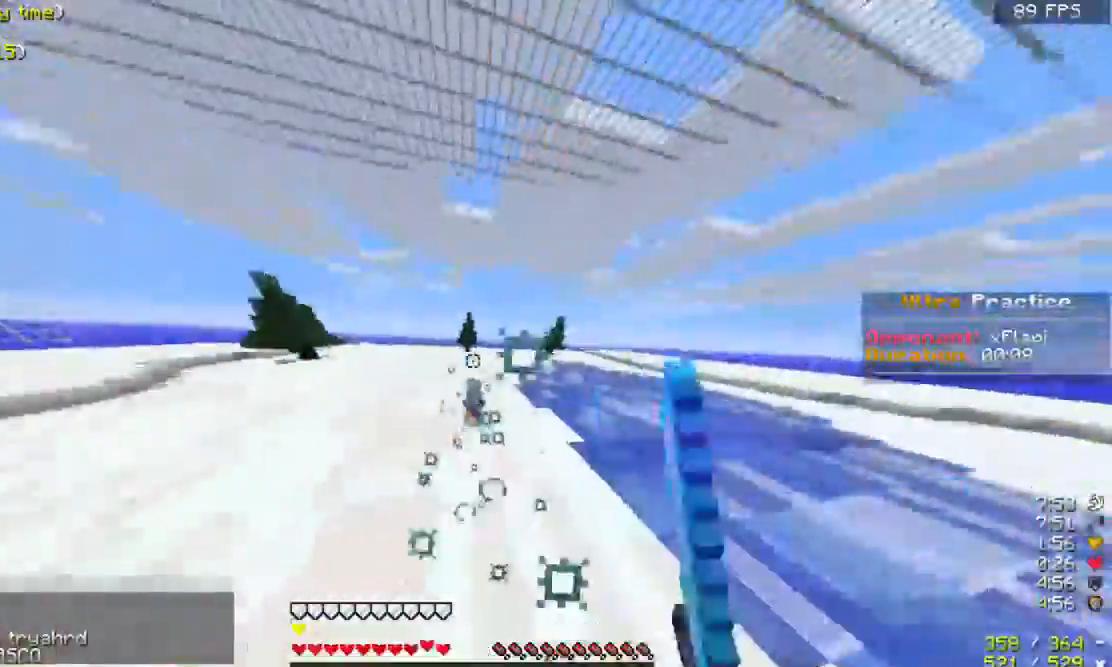
{"keys": ["a", "w"], "mouse": ["left"], "events": [[33, "mouse_left", "up"], [67, "mouse_left", "down"], [267, "a", "up"], [500, "a", "down"]]}
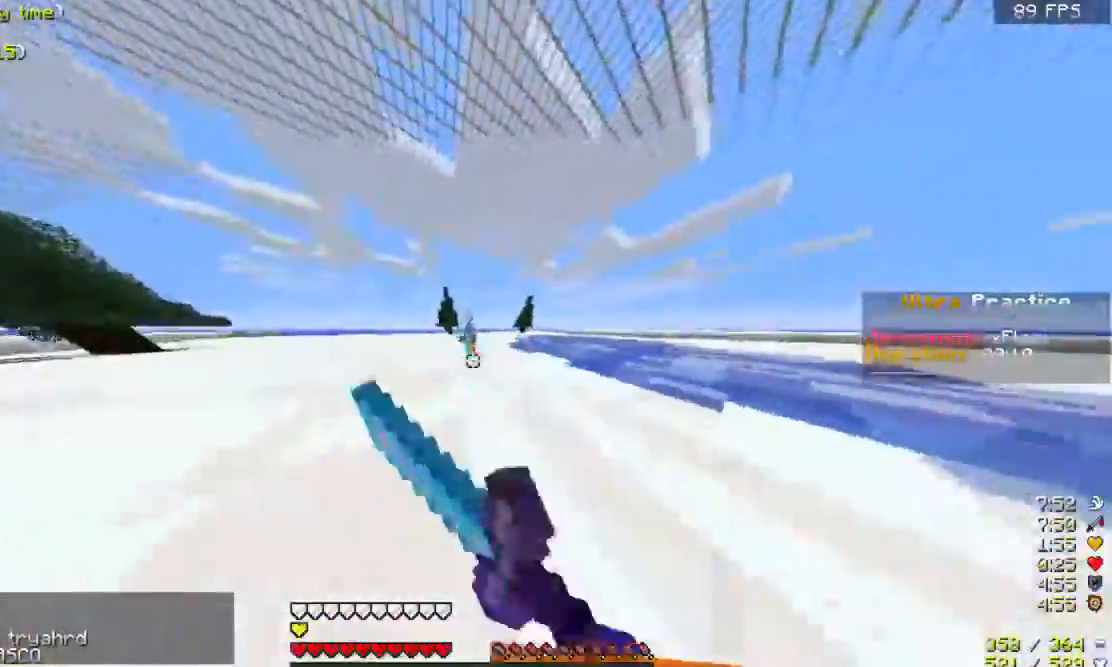
{"keys": ["w"], "mouse": ["left"], "events": [[233, "a", "up"]]}
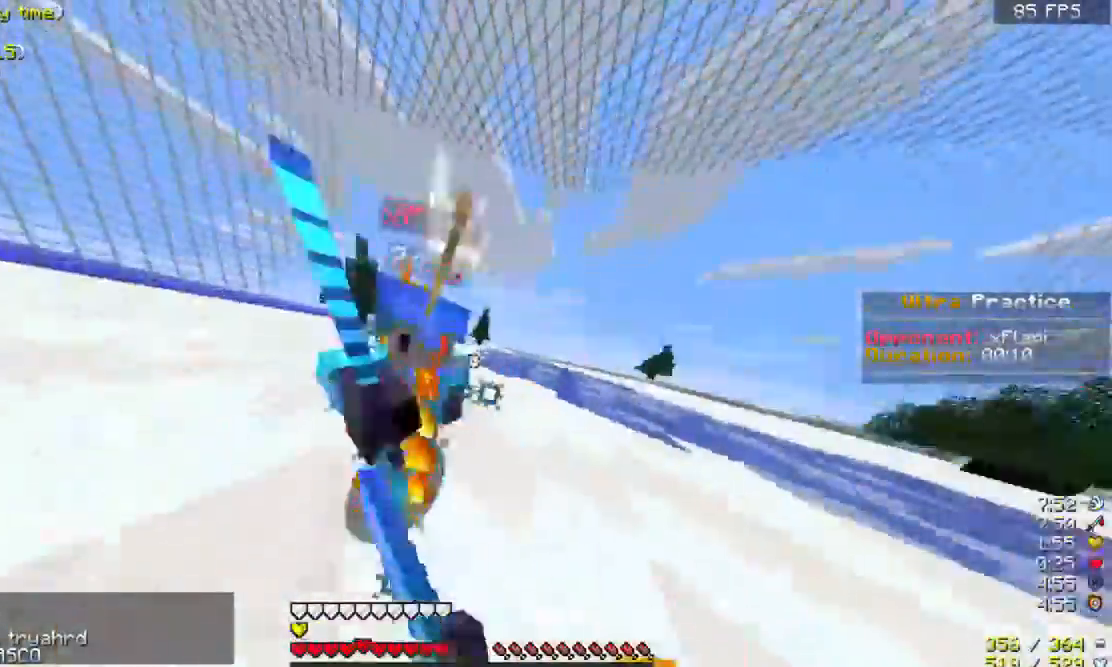
{"keys": ["w"], "mouse": ["left"], "events": [[200, "a", "down"], [200, "w", "up"], [367, "w", "down"], [500, "a", "up"]]}
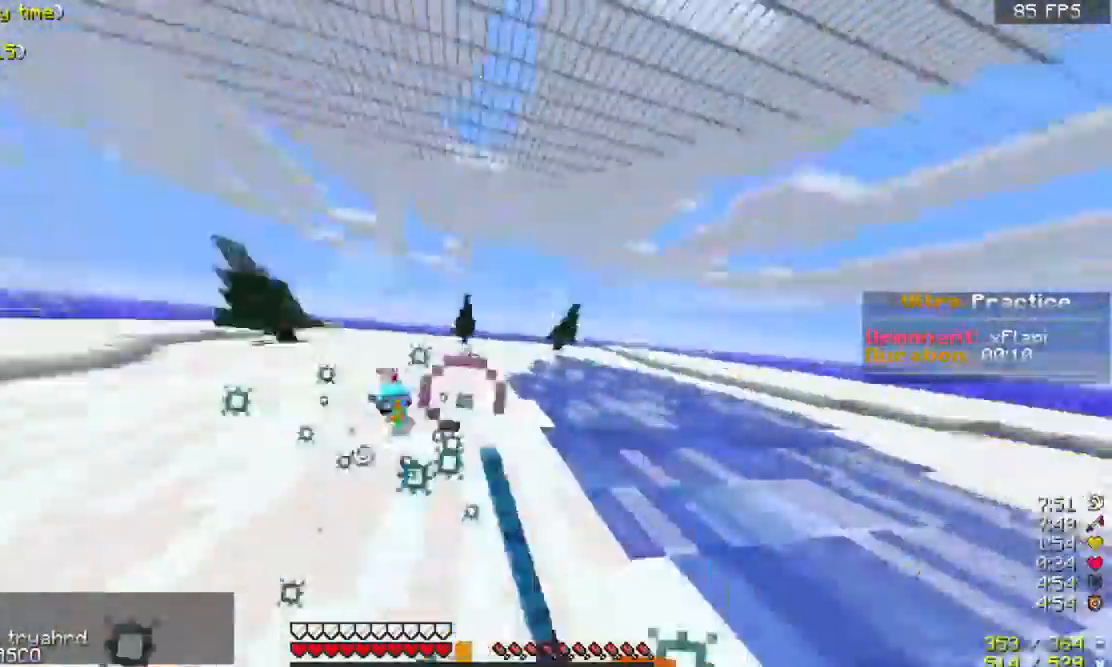
{"keys": ["a", "w"], "mouse": ["left"], "events": [[367, "a", "down"], [467, "mouse_left", "up"], [500, "mouse_left", "down"]]}